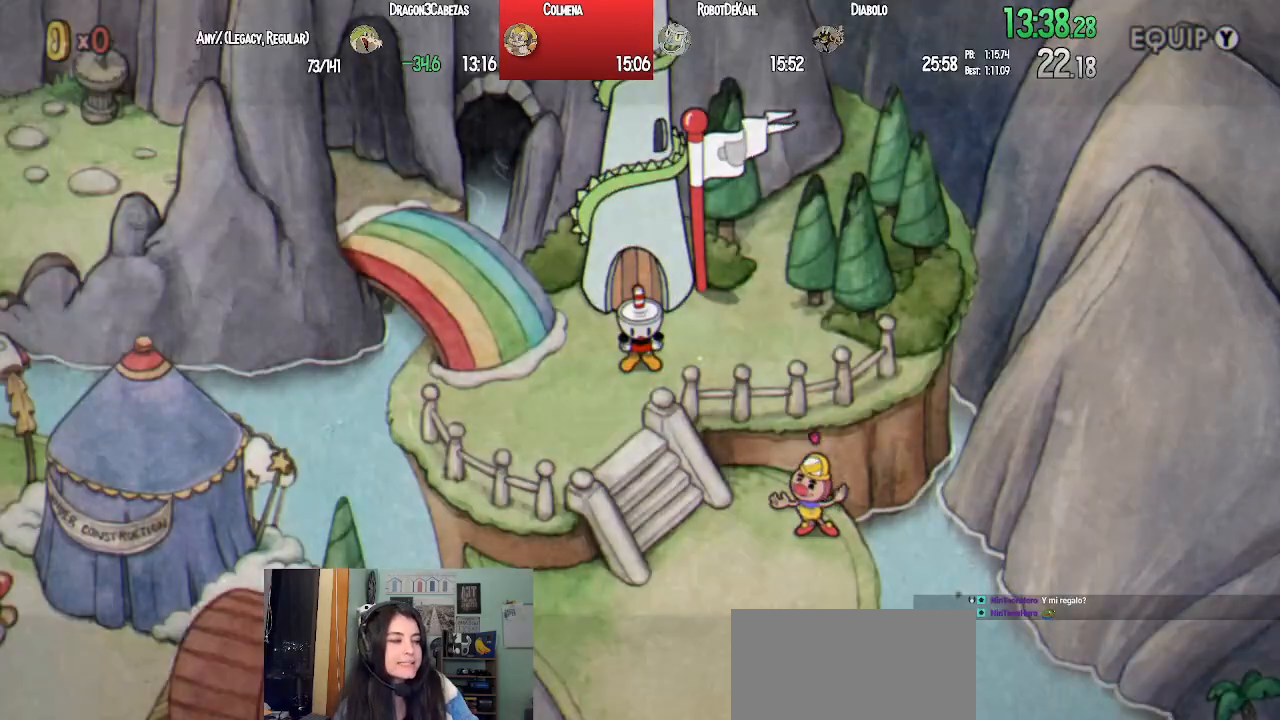
Gameplay with a controller (PlayStation layout); each line is a JSON object with the inputs held at the frame after it. "events" lists button and stick changes between this image and that frame as [ms after this image, input, new state], when the widget could be followed in between.
{"buttons": ["DPAD_DOWN"], "left_stick": "center", "right_stick": "center", "events": []}
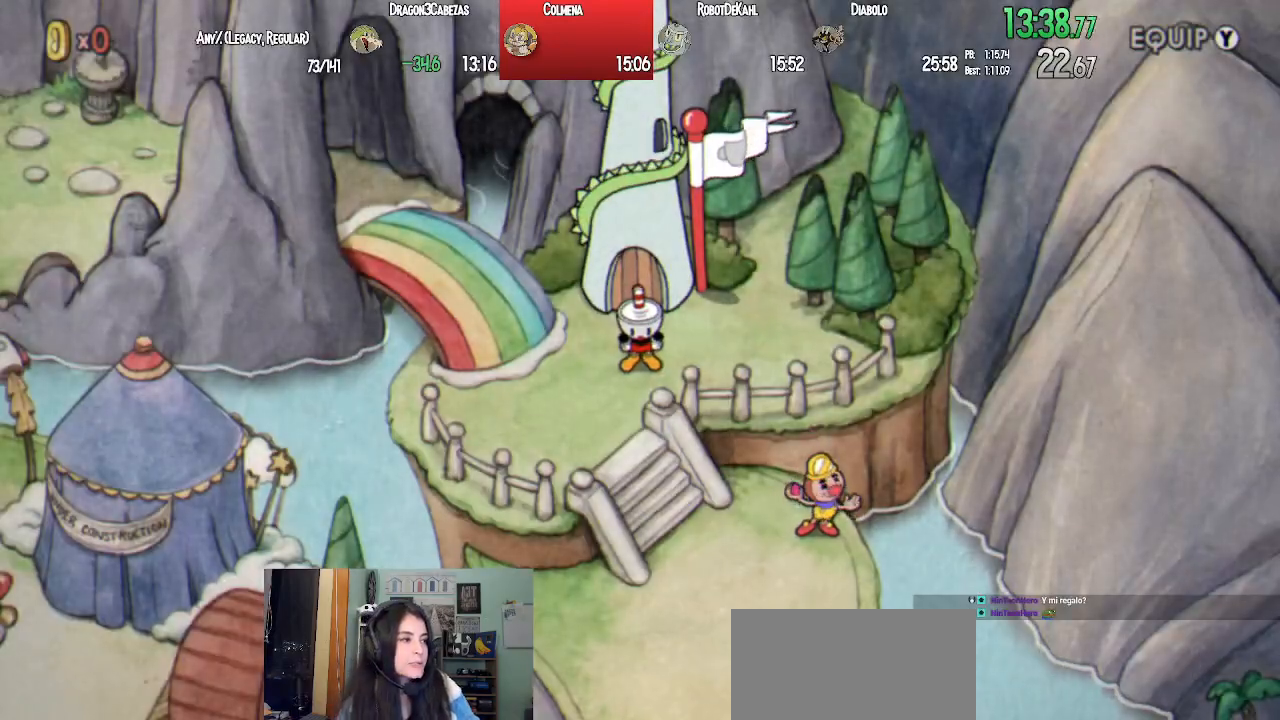
{"buttons": ["DPAD_DOWN"], "left_stick": "center", "right_stick": "center", "events": []}
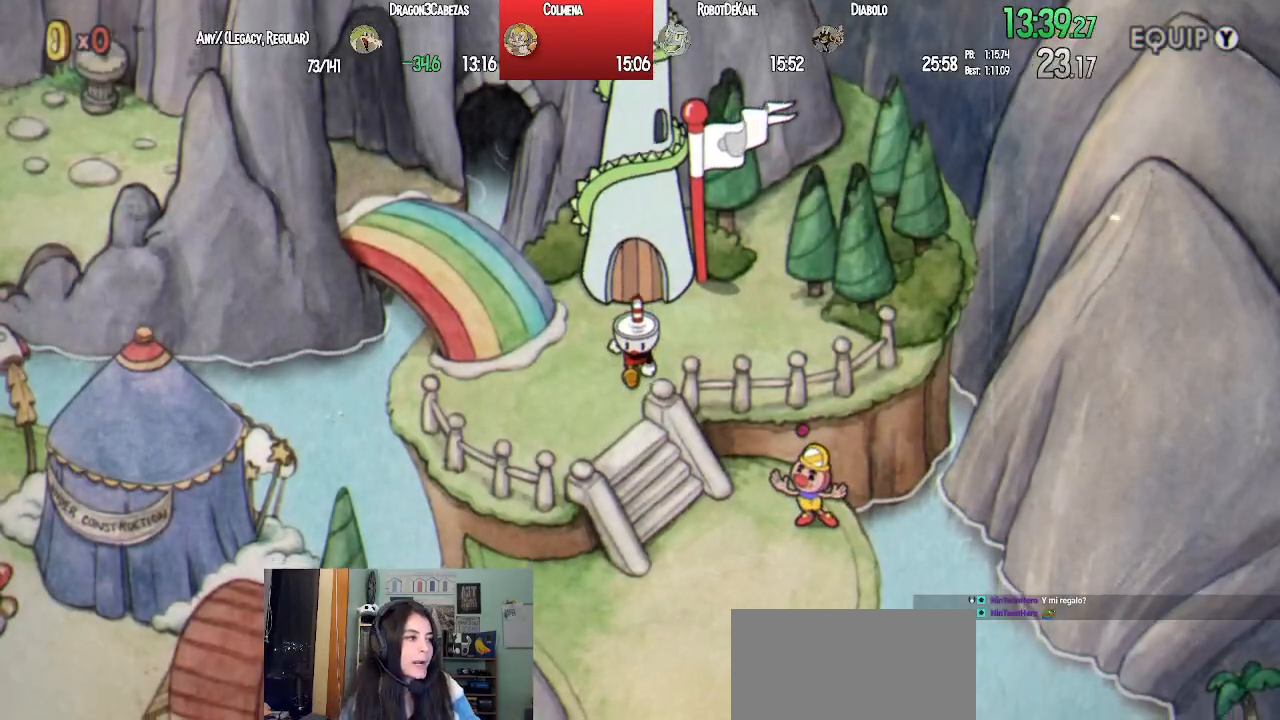
{"buttons": ["DPAD_DOWN", "DPAD_RIGHT"], "left_stick": "center", "right_stick": "center", "events": [[317, "DPAD_RIGHT", "down"]]}
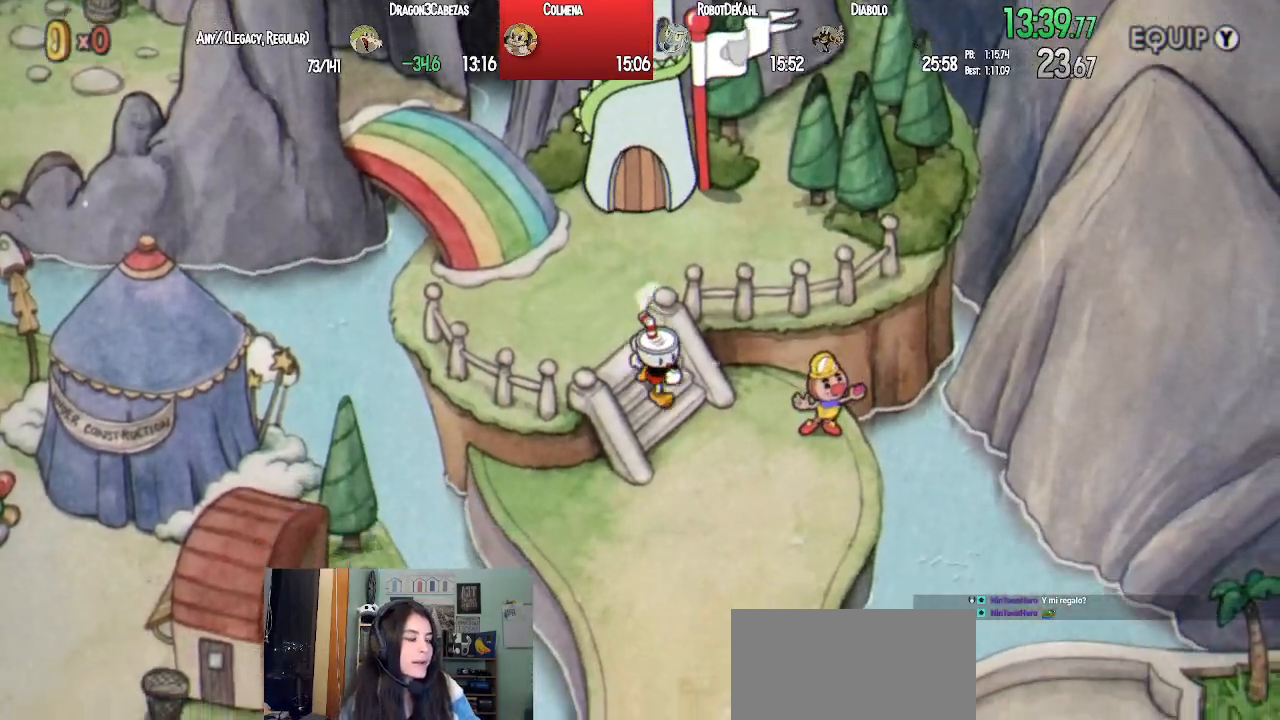
{"buttons": ["DPAD_DOWN"], "left_stick": "center", "right_stick": "center", "events": [[267, "DPAD_RIGHT", "up"]]}
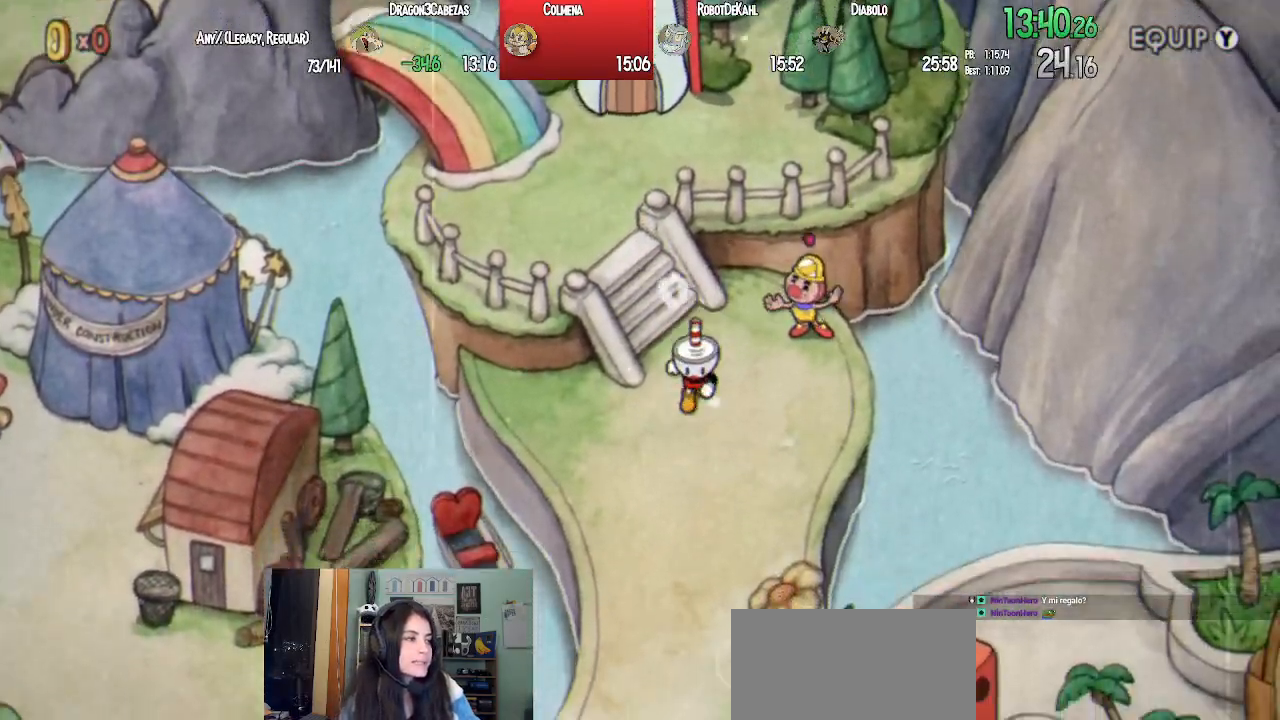
{"buttons": ["DPAD_DOWN"], "left_stick": "center", "right_stick": "center", "events": []}
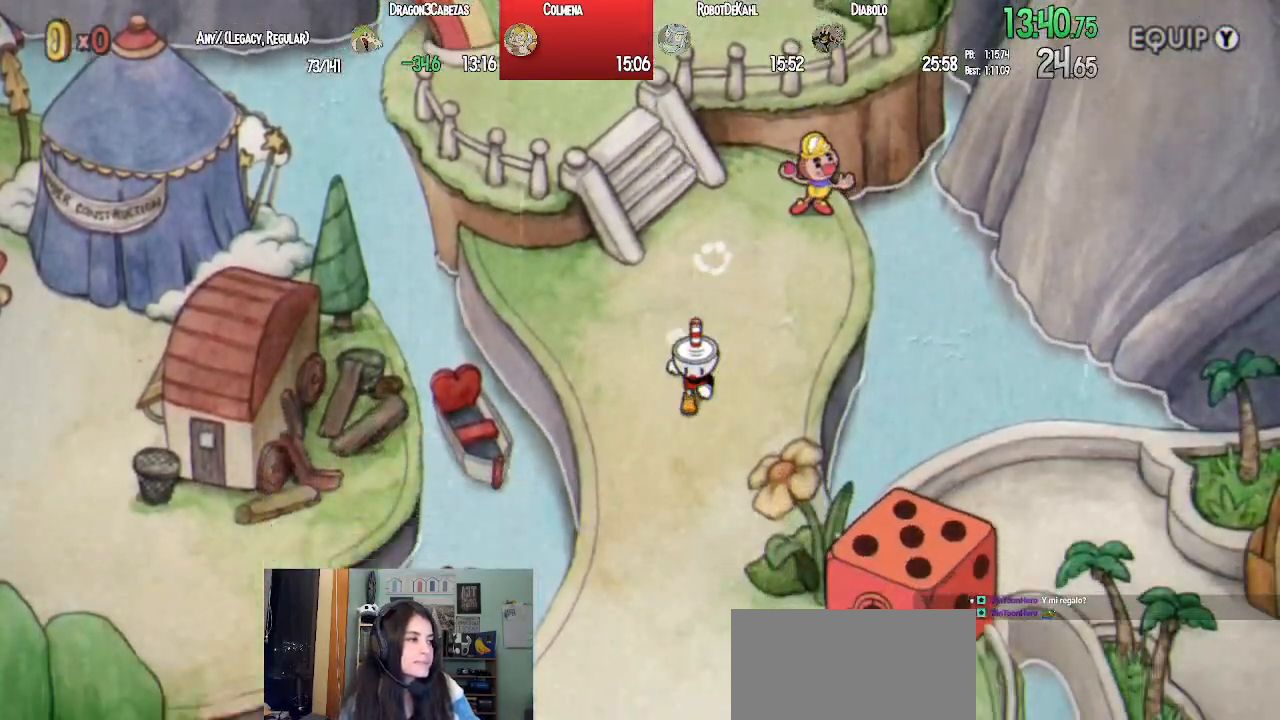
{"buttons": ["DPAD_DOWN"], "left_stick": "center", "right_stick": "center", "events": []}
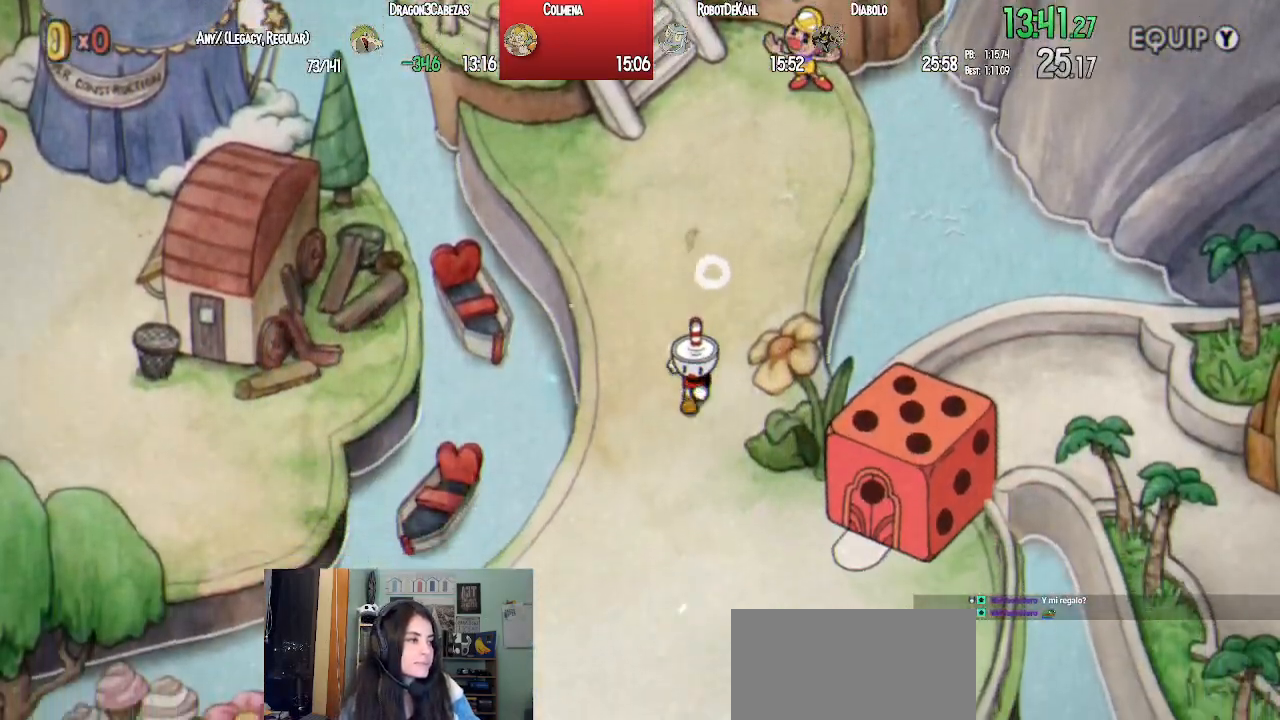
{"buttons": ["CROSS", "DPAD_DOWN", "DPAD_RIGHT"], "left_stick": "center", "right_stick": "center", "events": [[117, "DPAD_RIGHT", "down"], [317, "CROSS", "down"], [367, "CROSS", "up"], [467, "CROSS", "down"]]}
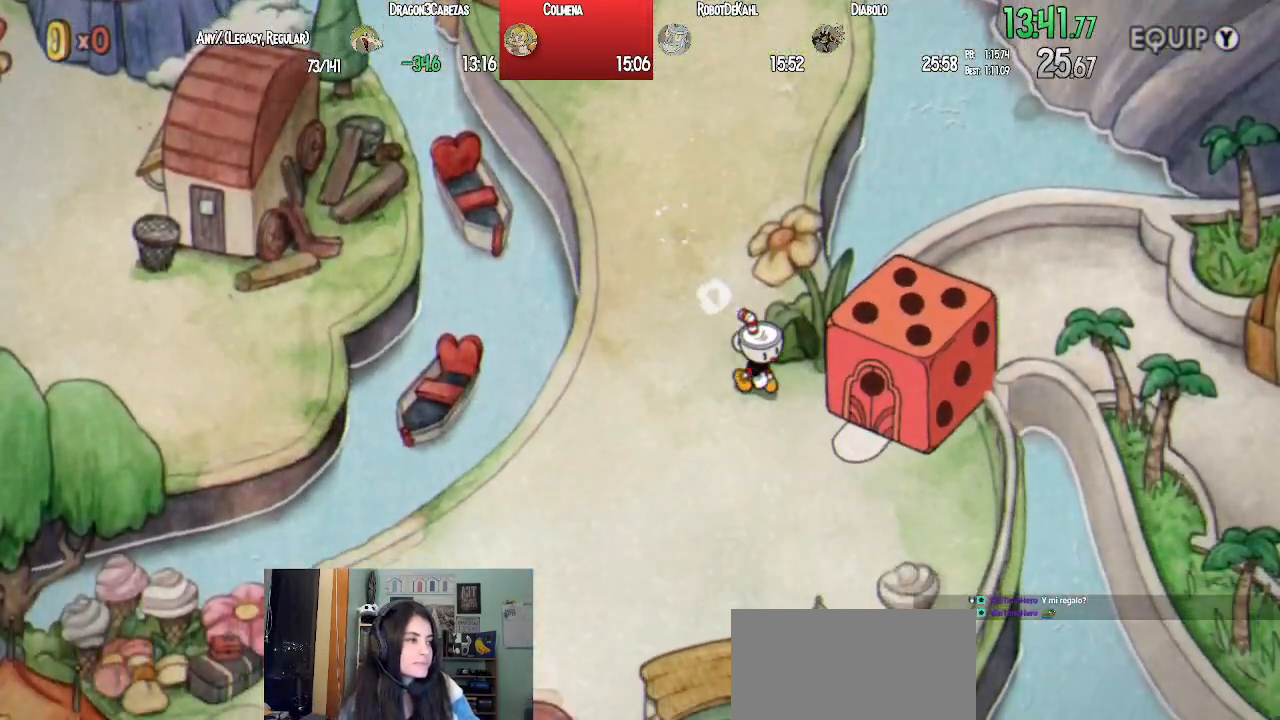
{"buttons": ["DPAD_RIGHT"], "left_stick": "center", "right_stick": "center", "events": [[17, "CROSS", "up"], [117, "CROSS", "down"], [150, "CROSS", "up"], [233, "CROSS", "down"], [283, "DPAD_DOWN", "up"], [300, "CROSS", "up"], [383, "CROSS", "down"], [433, "CROSS", "up"]]}